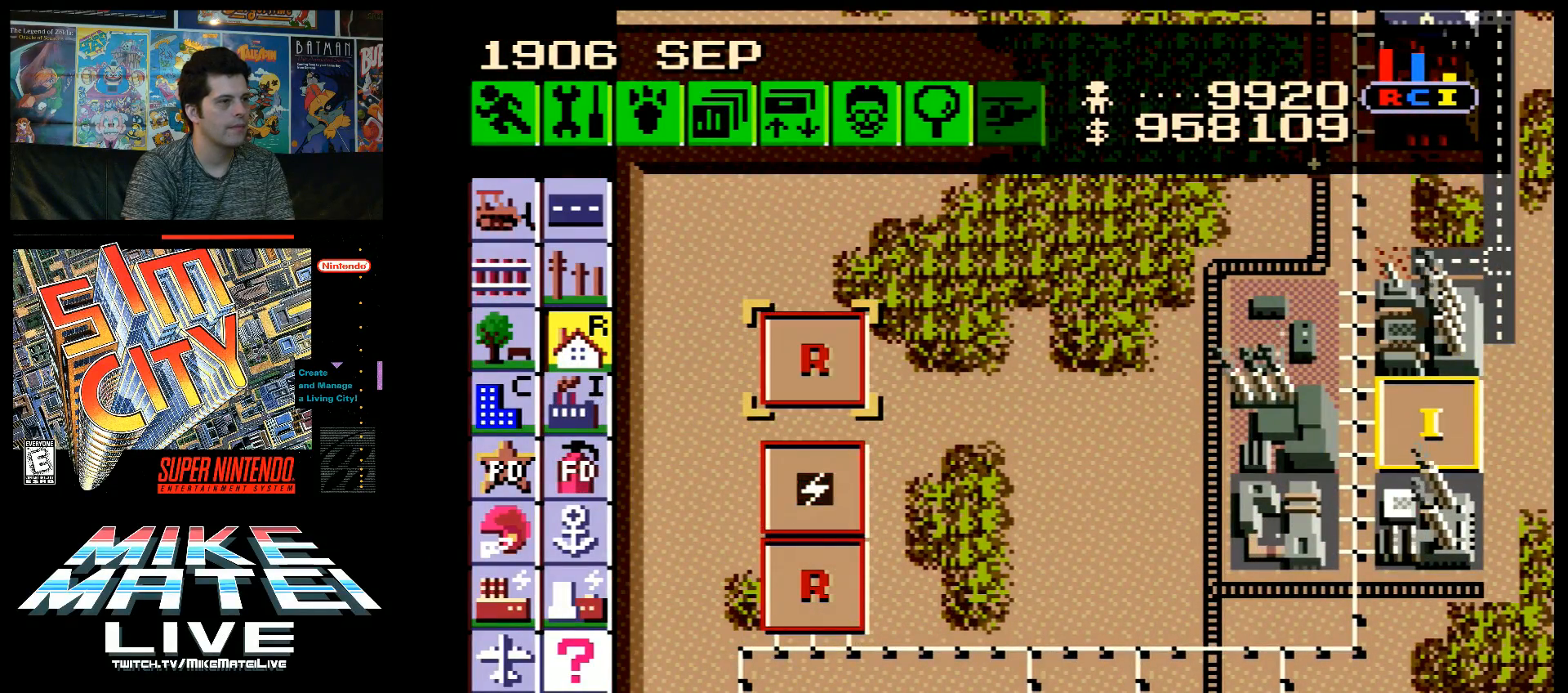
Gameplay with a controller (Nintendo layout); each line is a JSON object with the inputs held at the frame after it. "events" lists button and stick changes between this image and that frame as [ms after this image, input, new state], when the widget could be followed in between. Not read: L3 R3.
{"buttons": ["DPAD_UP"], "events": [[350, "DPAD_UP", "down"]]}
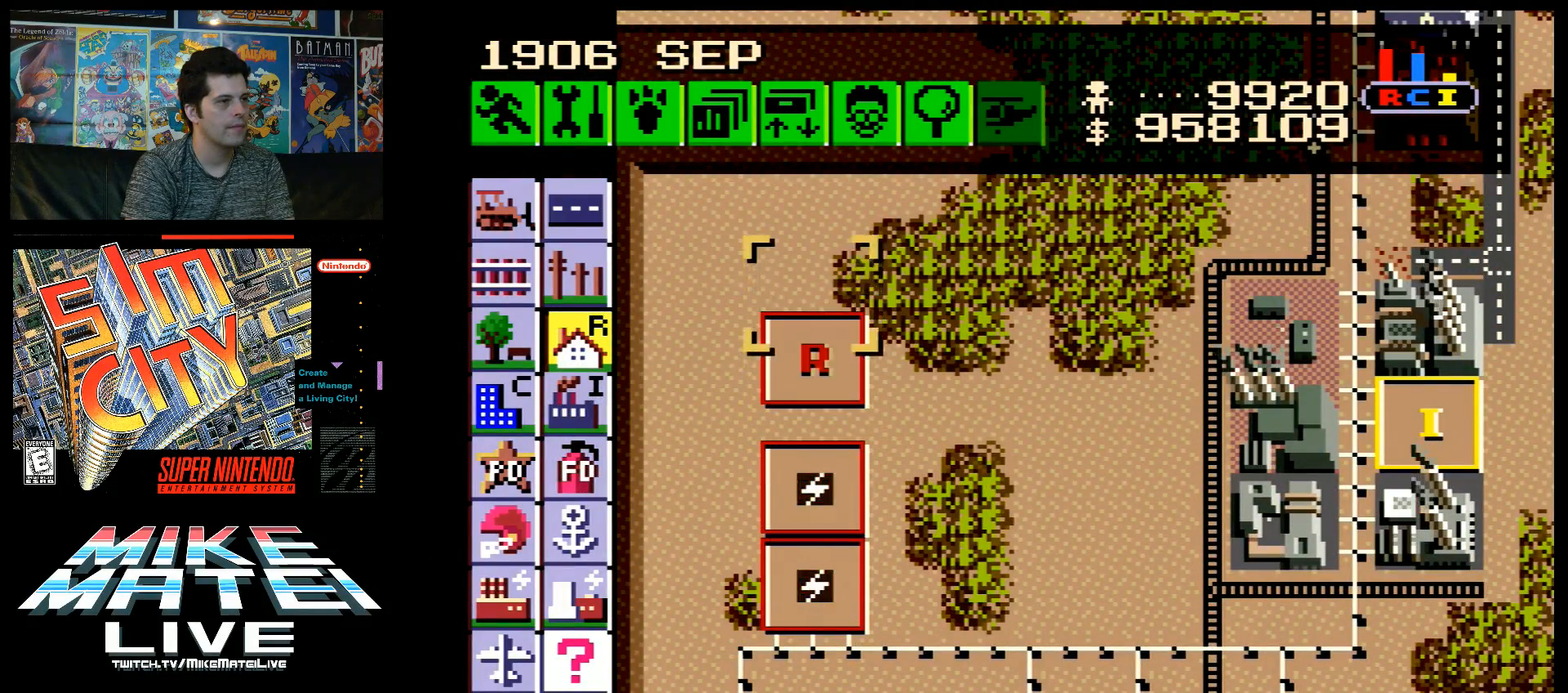
{"buttons": ["DPAD_DOWN"], "events": [[33, "A", "down"], [183, "A", "up"], [183, "DPAD_UP", "up"], [317, "DPAD_DOWN", "down"]]}
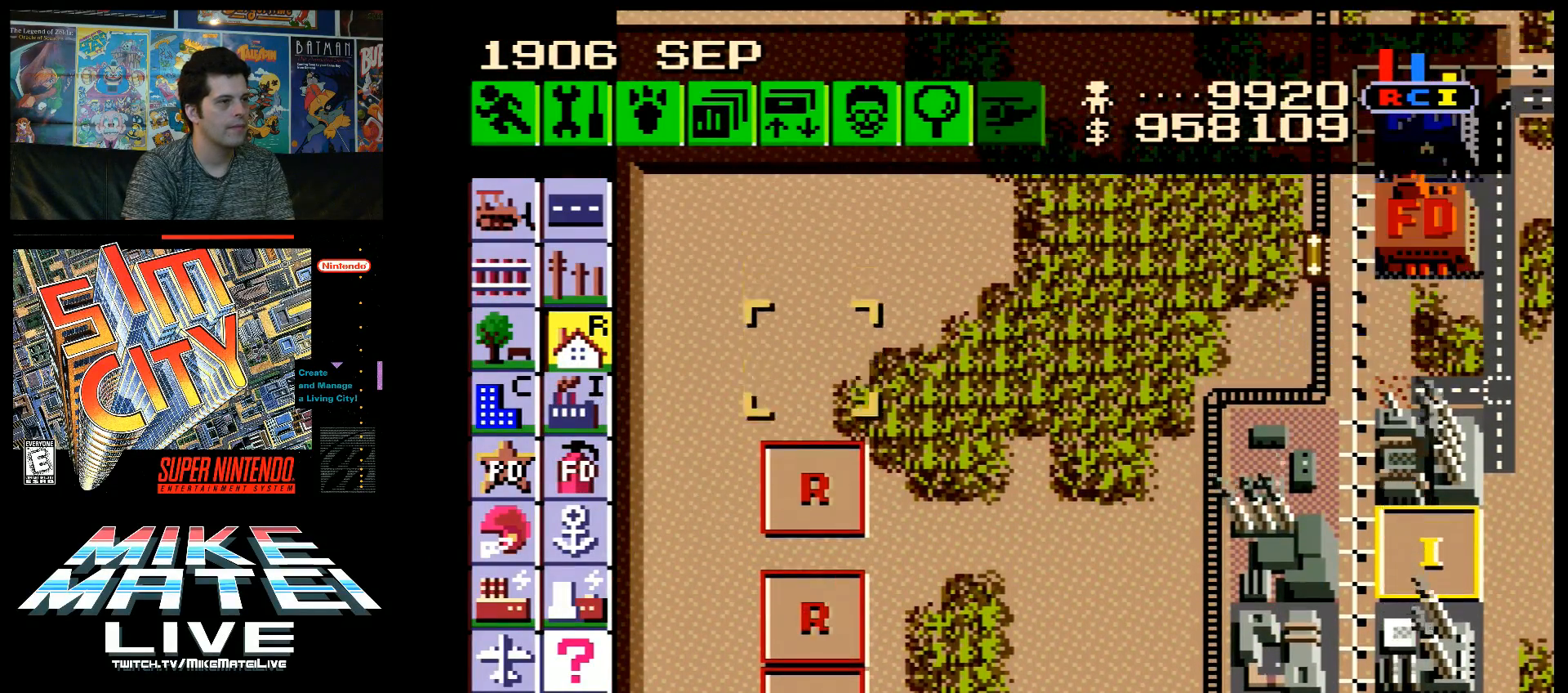
{"buttons": [], "events": [[33, "DPAD_DOWN", "up"], [283, "DPAD_DOWN", "down"], [350, "DPAD_DOWN", "up"]]}
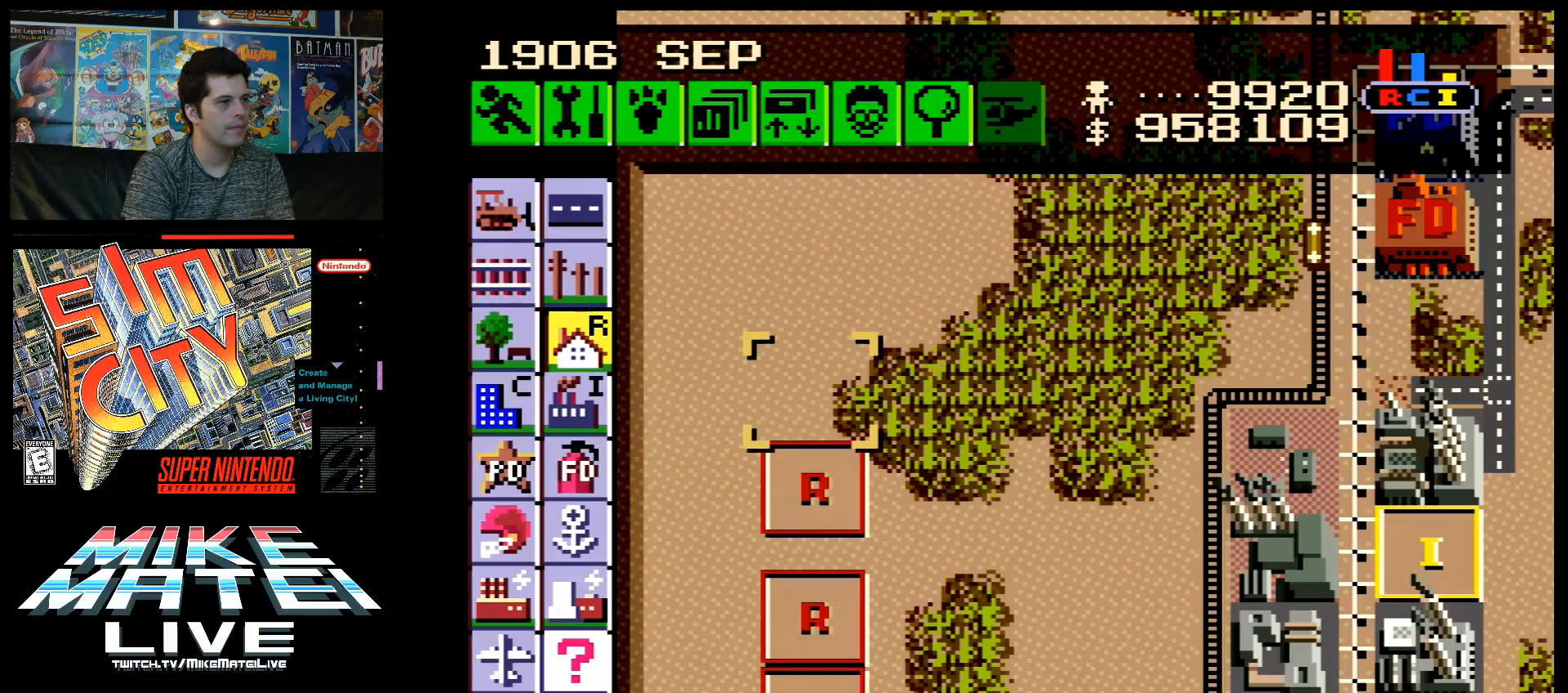
{"buttons": ["DPAD_UP"], "events": [[67, "B", "down"], [233, "B", "up"], [283, "DPAD_UP", "down"]]}
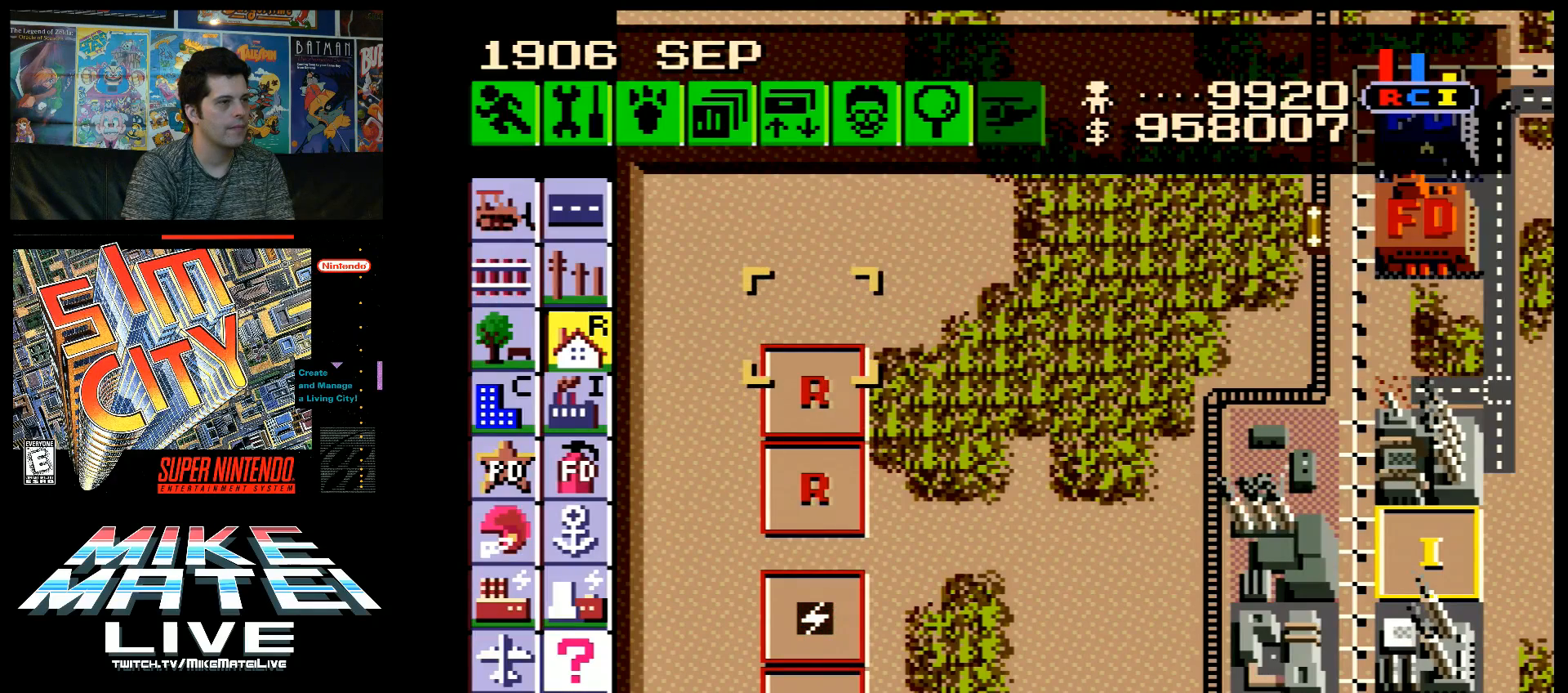
{"buttons": [], "events": [[117, "DPAD_UP", "up"], [250, "B", "down"], [367, "B", "up"]]}
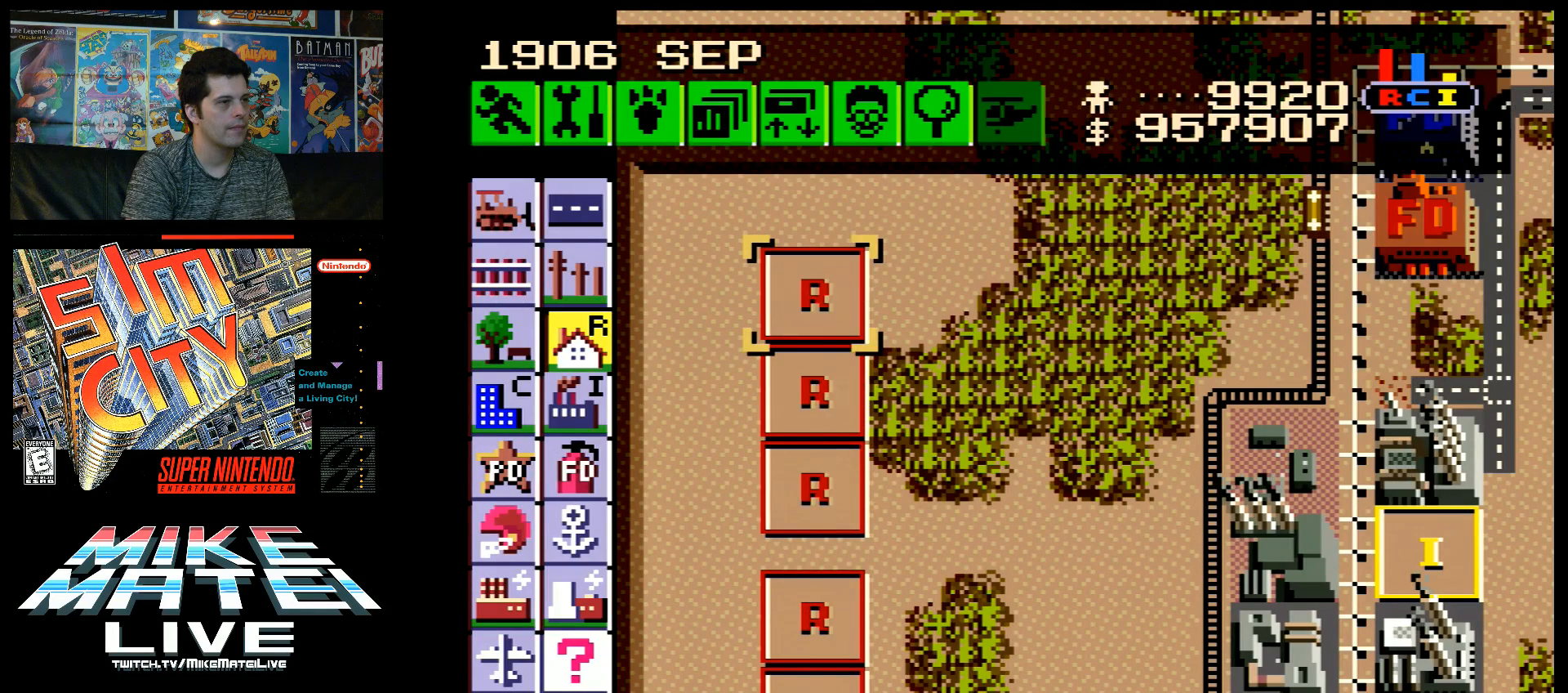
{"buttons": [], "events": [[250, "DPAD_UP", "down"], [350, "A", "down"], [500, "A", "up"], [500, "DPAD_UP", "up"]]}
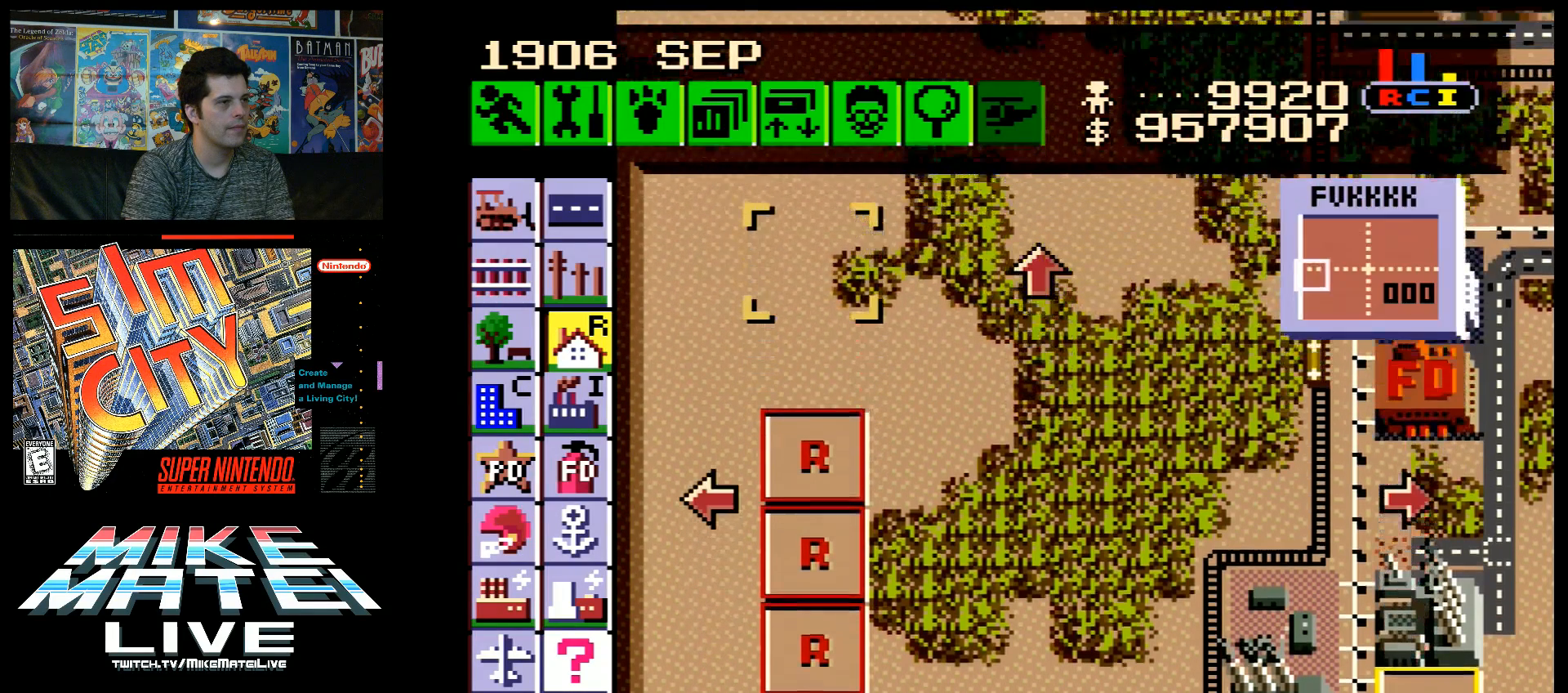
{"buttons": [], "events": [[183, "DPAD_DOWN", "down"], [417, "DPAD_DOWN", "up"]]}
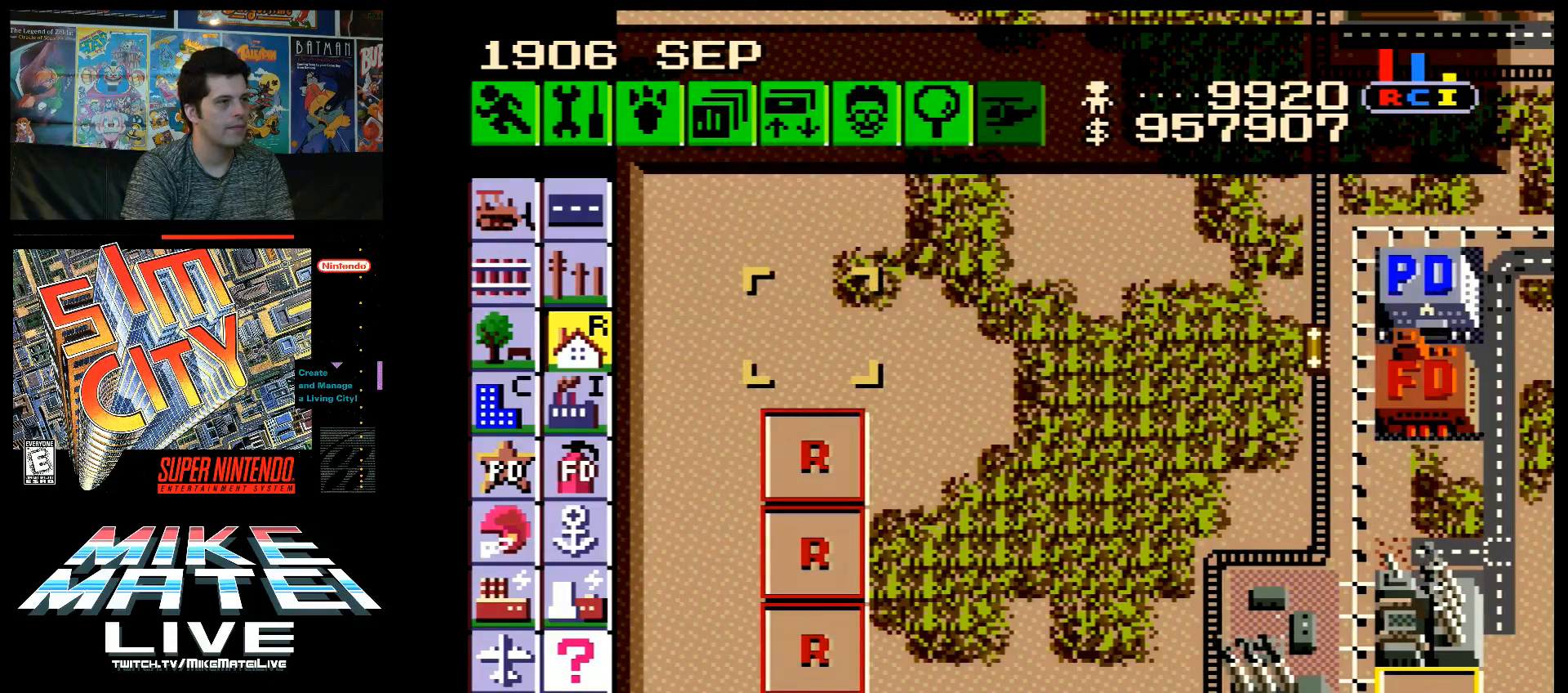
{"buttons": [], "events": [[133, "DPAD_DOWN", "down"], [200, "DPAD_DOWN", "up"], [350, "B", "down"], [467, "B", "up"]]}
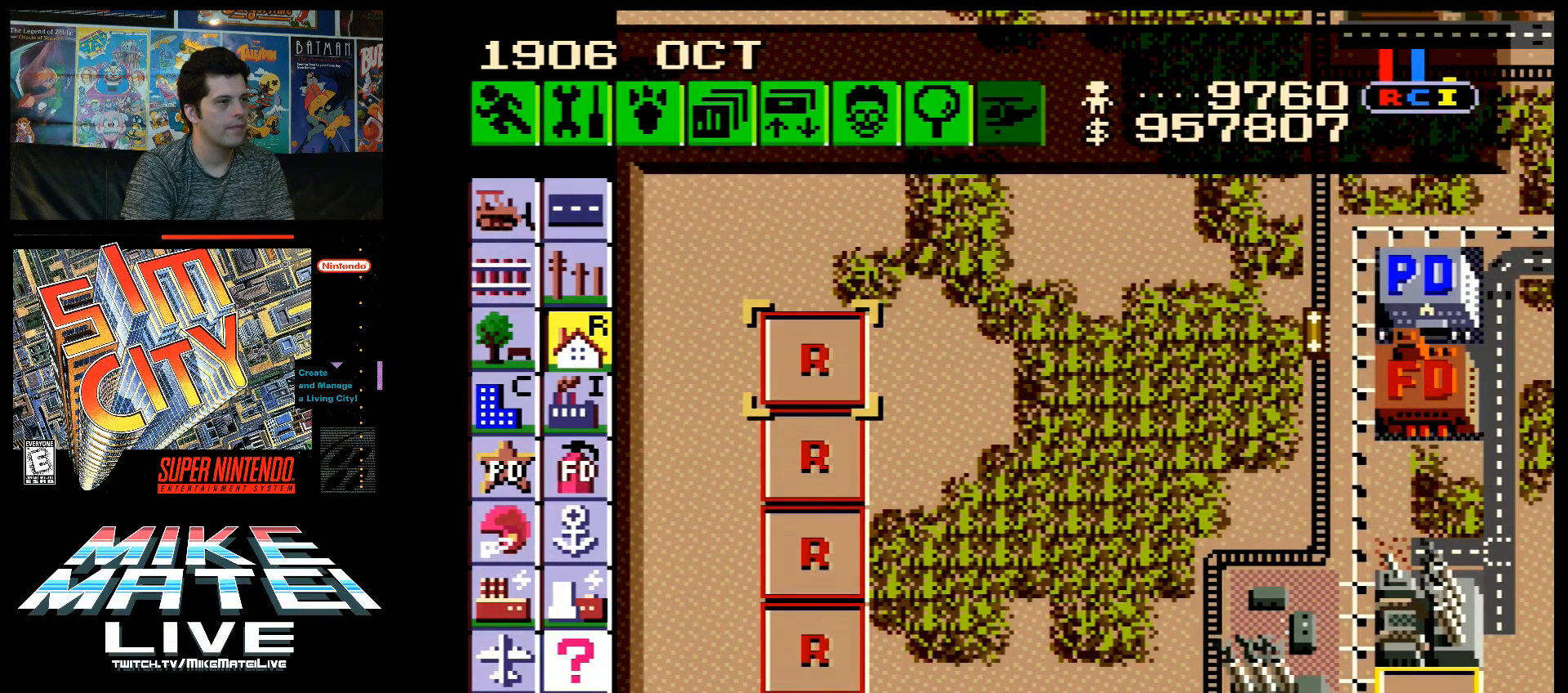
{"buttons": [], "events": [[150, "DPAD_UP", "down"], [483, "DPAD_UP", "up"]]}
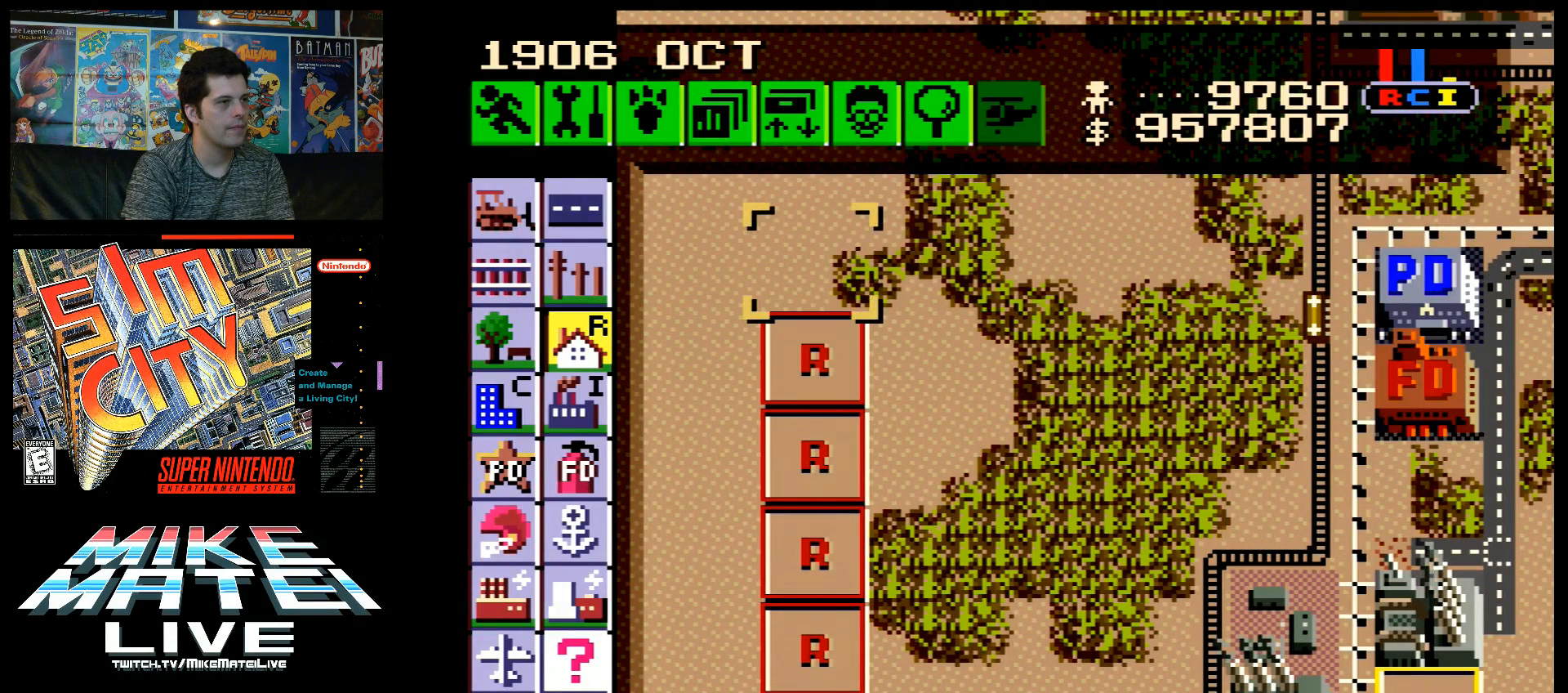
{"buttons": [], "events": [[100, "DPAD_UP", "down"], [167, "DPAD_UP", "up"], [383, "B", "down"], [417, "B", "up"], [433, "DPAD_DOWN", "down"], [467, "DPAD_DOWN", "up"]]}
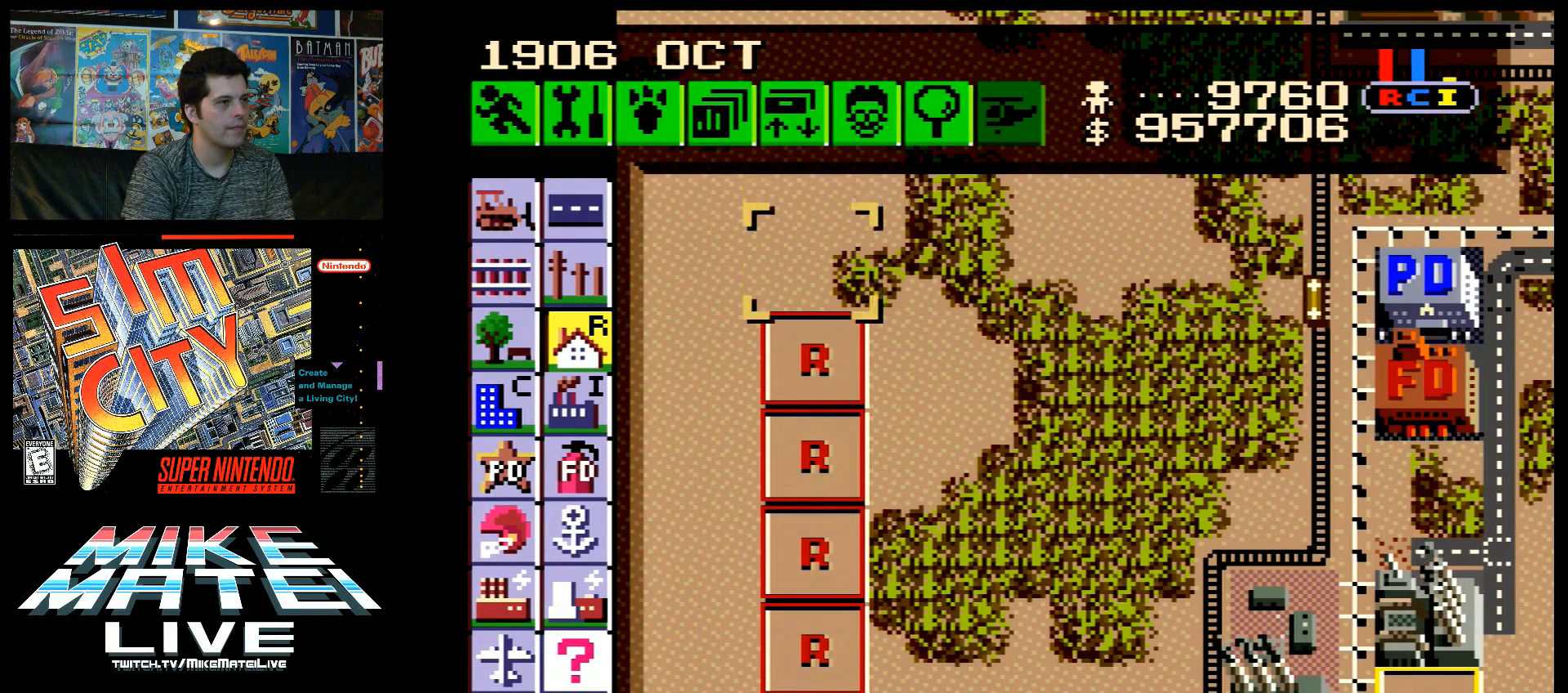
{"buttons": [], "events": []}
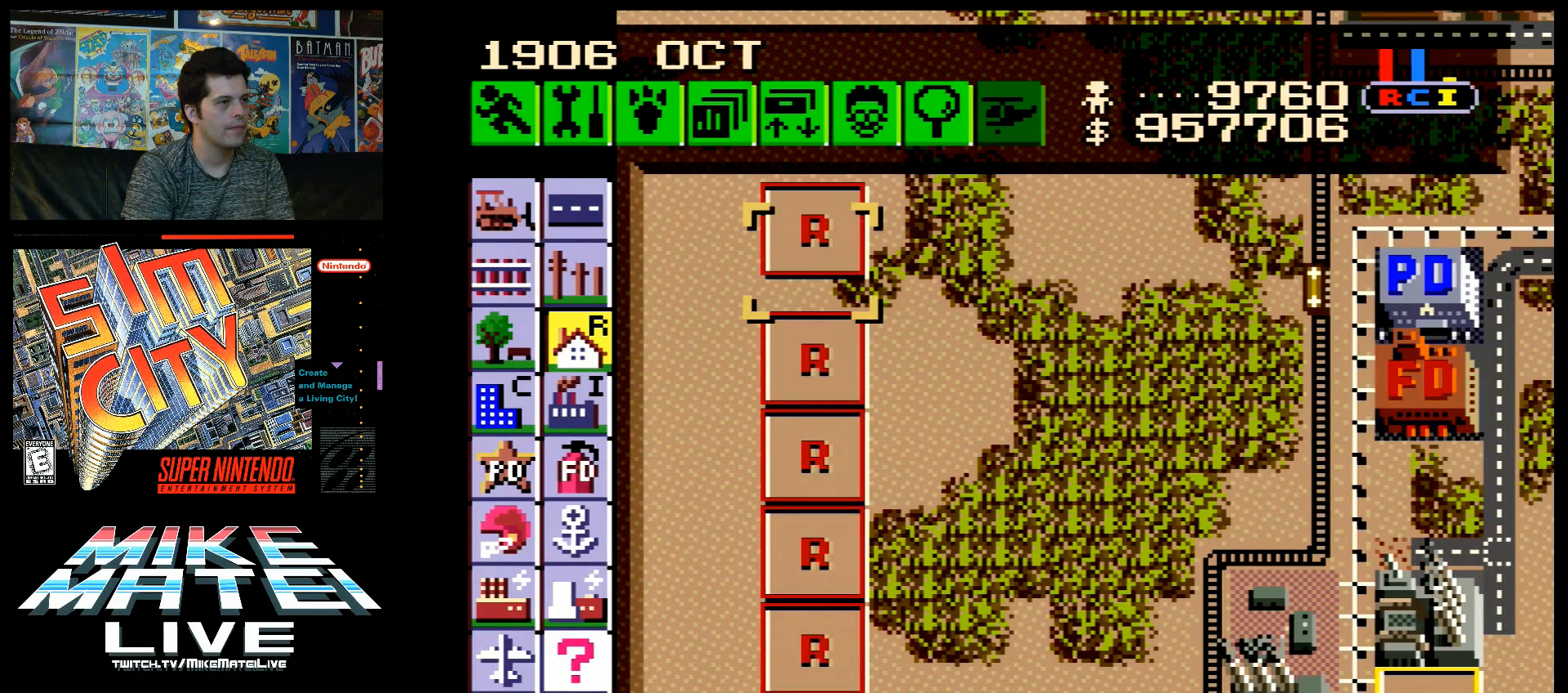
{"buttons": [], "events": [[183, "DPAD_LEFT", "down"], [217, "DPAD_LEFT", "up"]]}
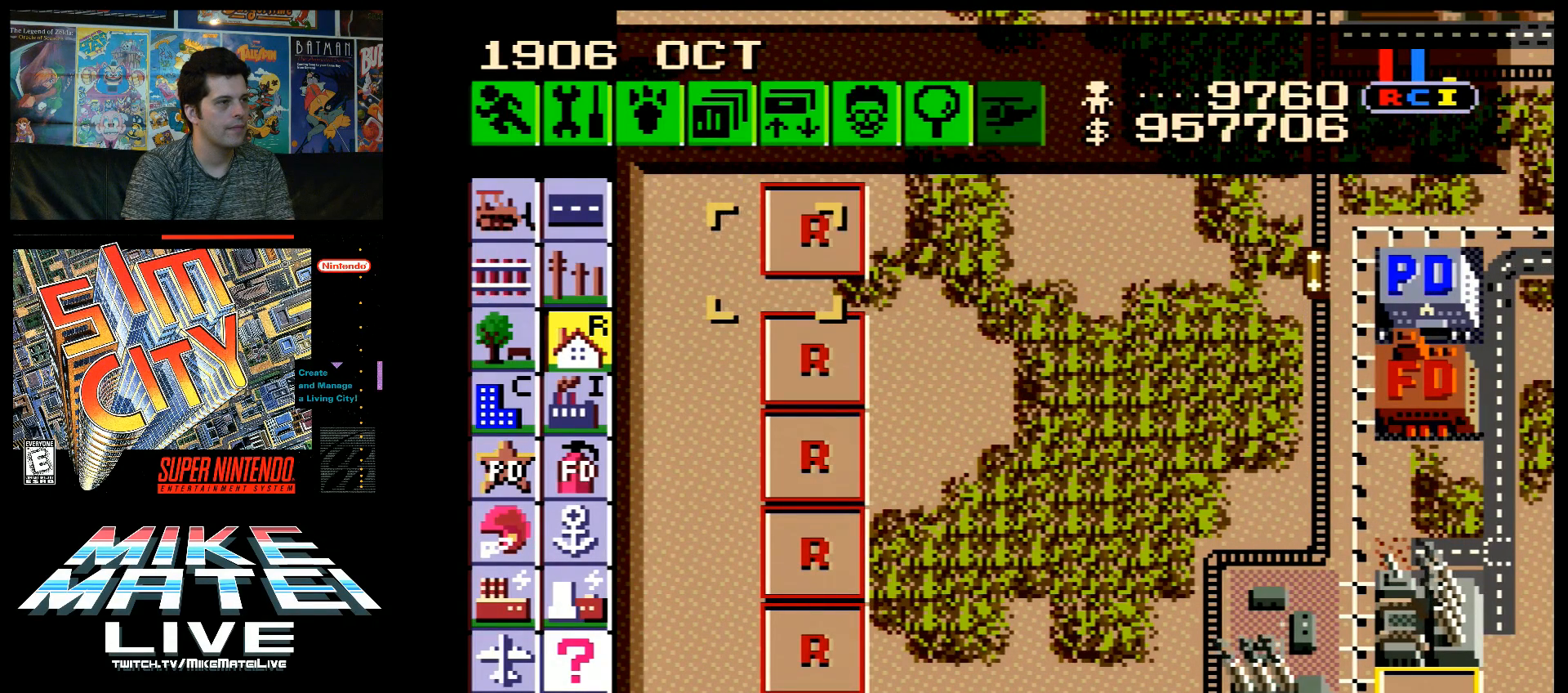
{"buttons": ["DPAD_LEFT"], "events": [[133, "DPAD_LEFT", "down"]]}
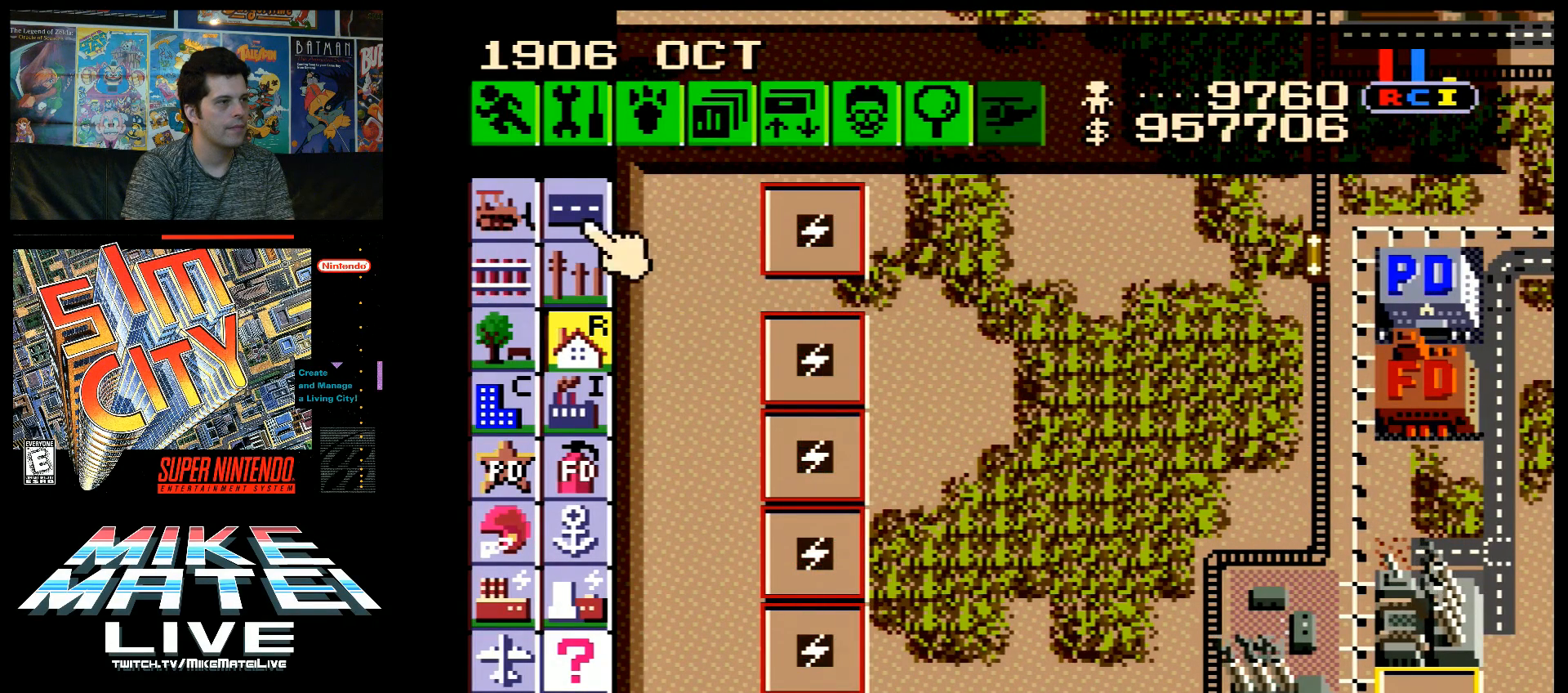
{"buttons": ["B"], "events": [[117, "DPAD_LEFT", "up"], [150, "DPAD_DOWN", "down"], [217, "DPAD_DOWN", "up"], [317, "DPAD_RIGHT", "down"], [383, "DPAD_RIGHT", "up"], [417, "B", "down"]]}
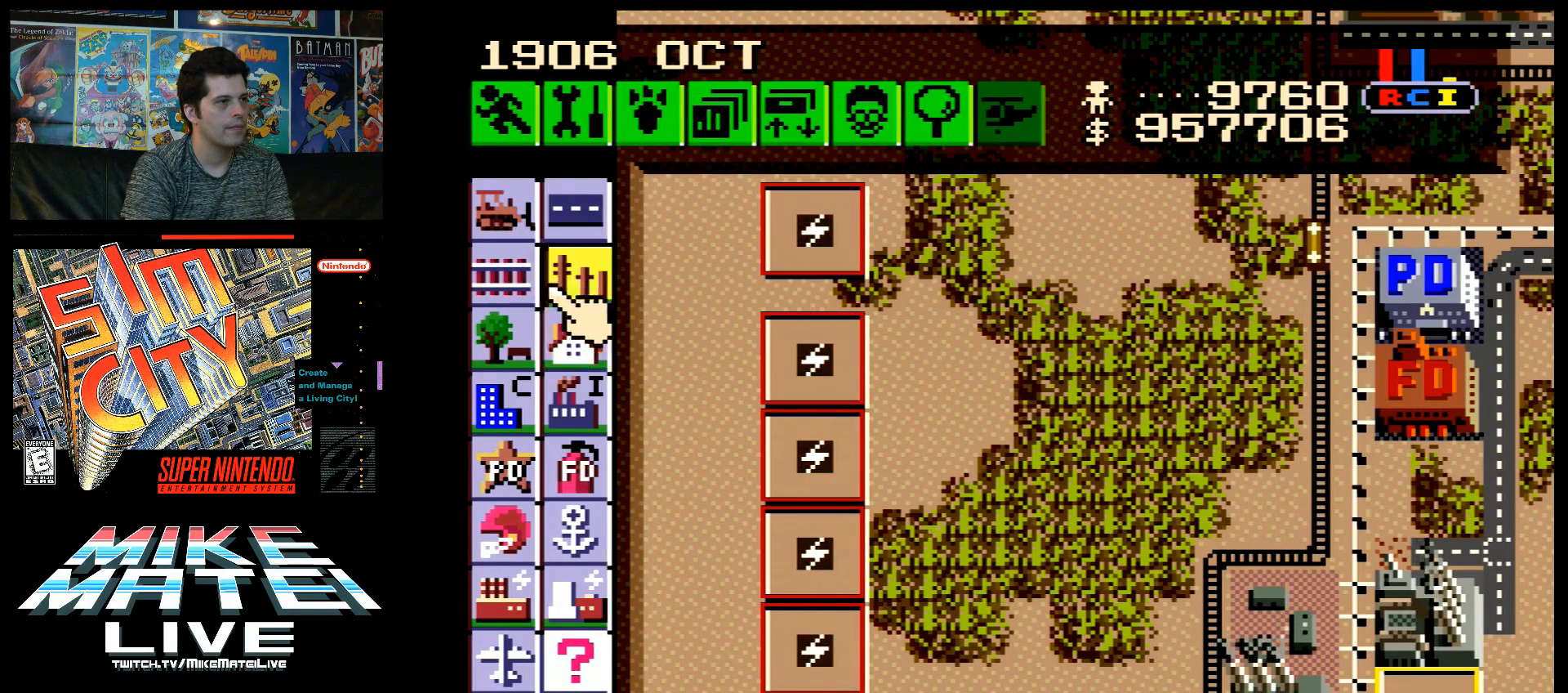
{"buttons": ["DPAD_RIGHT"], "events": [[33, "B", "up"], [67, "DPAD_RIGHT", "down"]]}
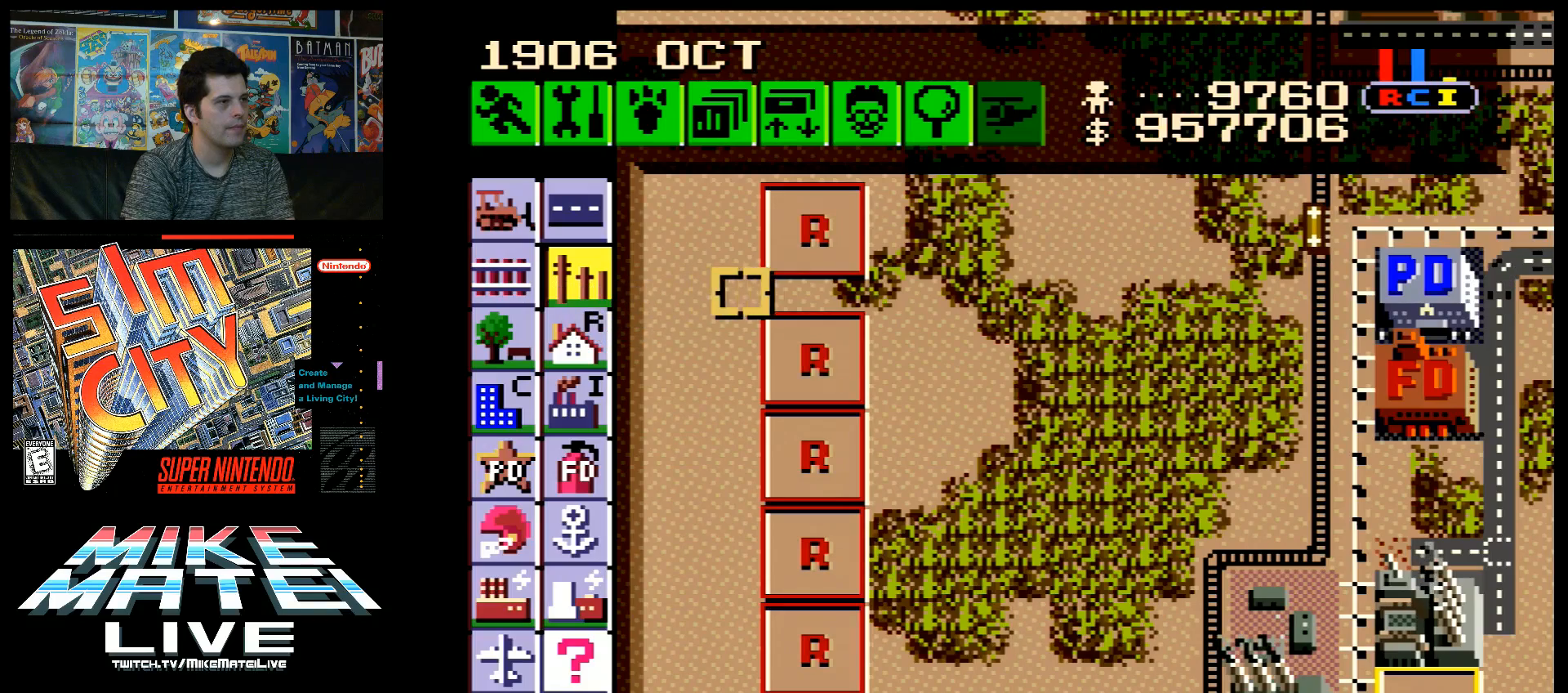
{"buttons": ["A", "DPAD_DOWN"], "events": [[150, "DPAD_RIGHT", "up"], [217, "B", "down"], [317, "B", "up"], [350, "DPAD_DOWN", "down"], [483, "A", "down"]]}
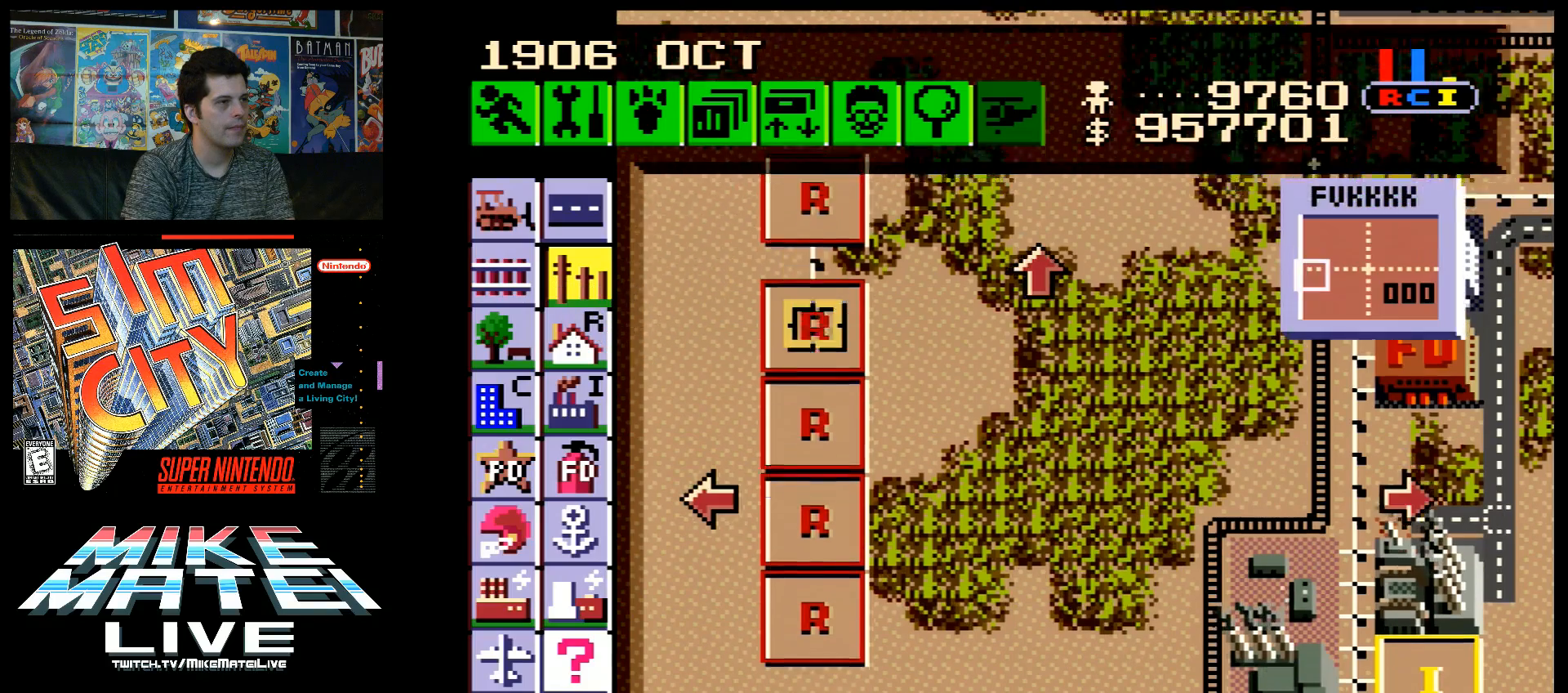
{"buttons": ["DPAD_DOWN"], "events": [[250, "A", "up"], [250, "DPAD_DOWN", "up"], [500, "DPAD_DOWN", "down"]]}
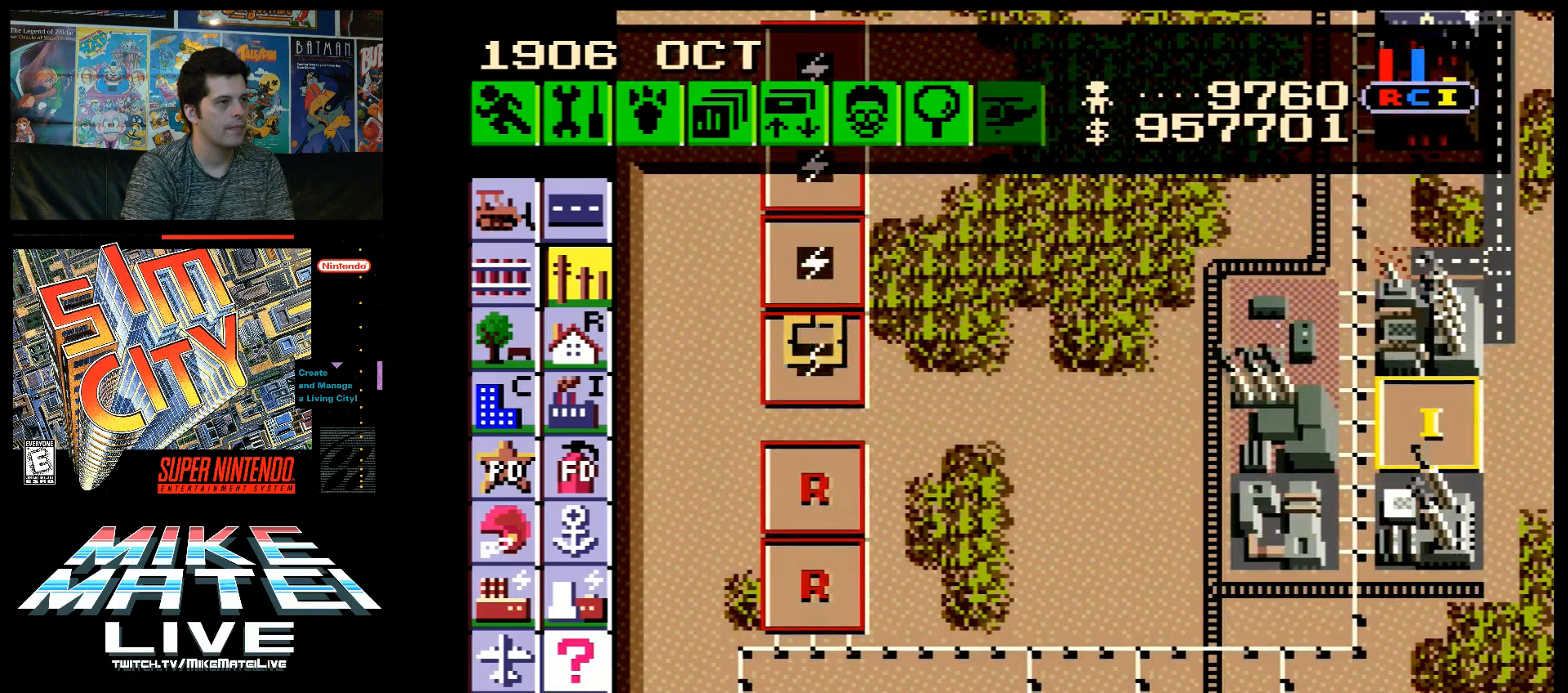
{"buttons": [], "events": [[250, "DPAD_DOWN", "up"]]}
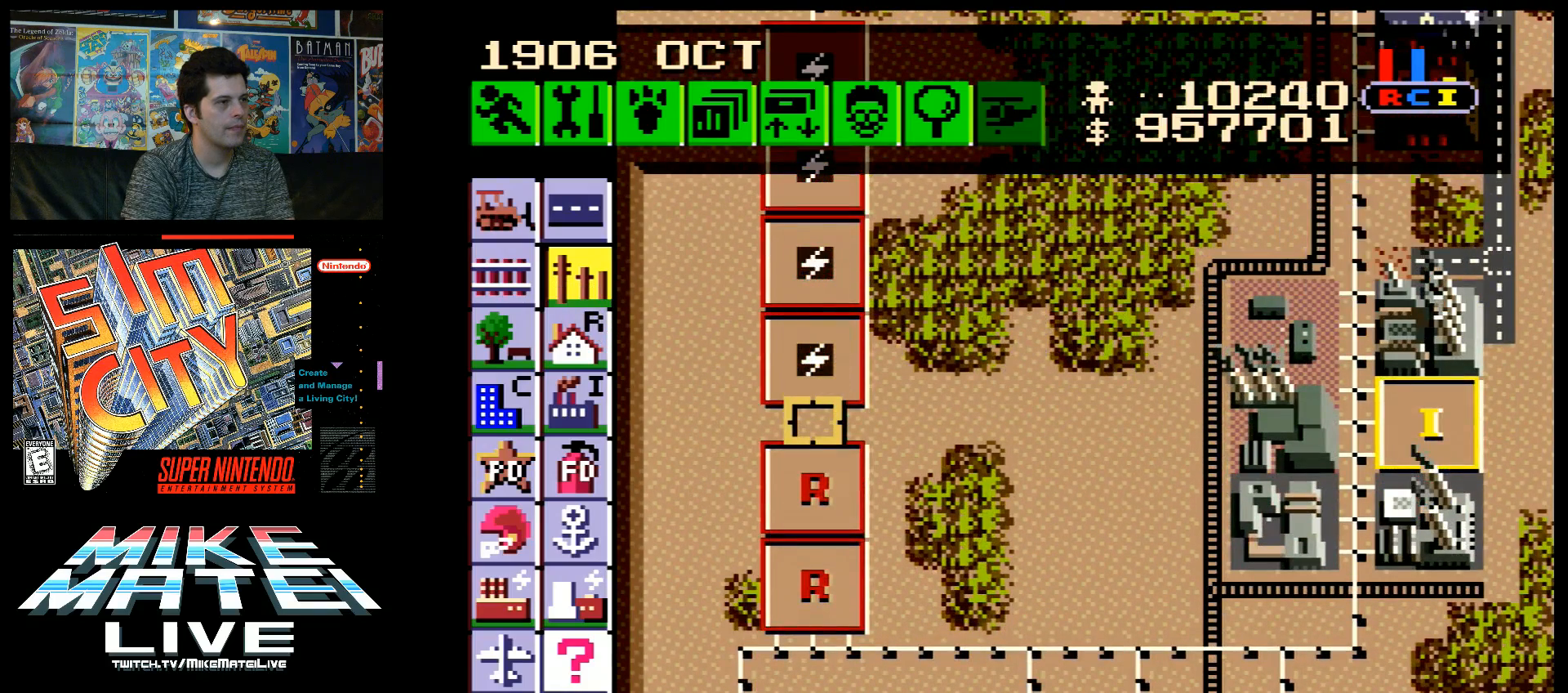
{"buttons": ["DPAD_DOWN", "DPAD_RIGHT"], "events": [[67, "B", "down"], [183, "B", "up"], [217, "DPAD_DOWN", "down"], [500, "DPAD_RIGHT", "down"]]}
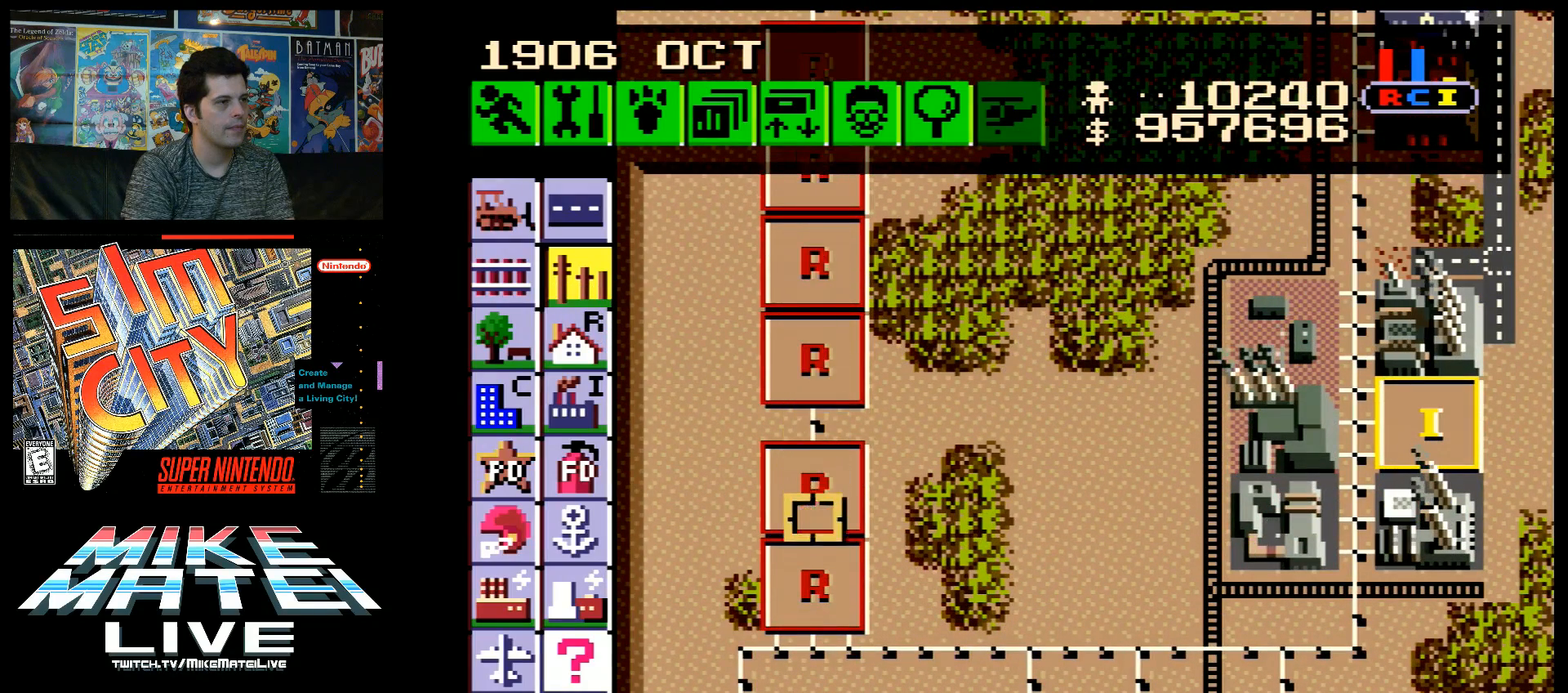
{"buttons": [], "events": [[33, "DPAD_DOWN", "up"], [100, "DPAD_DOWN", "down"], [317, "DPAD_RIGHT", "up"], [467, "DPAD_DOWN", "up"]]}
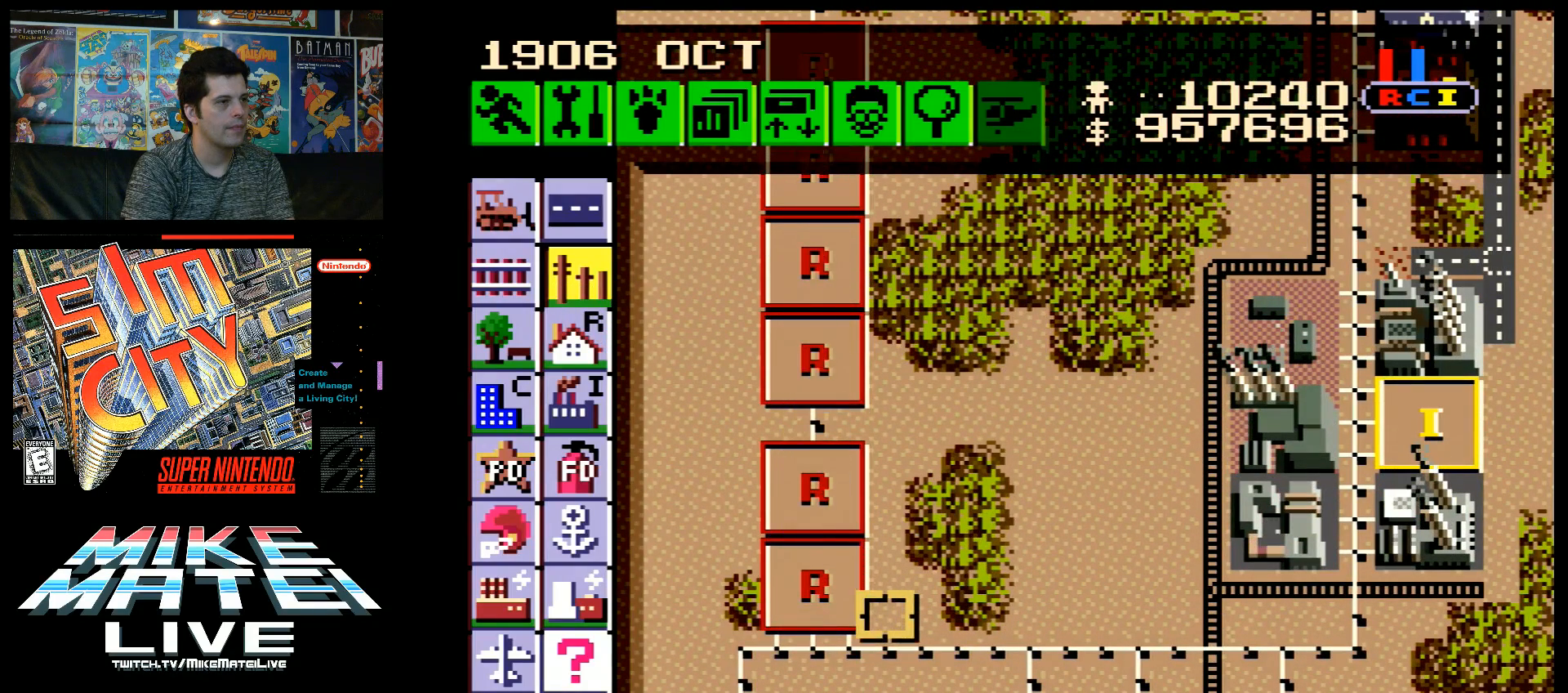
{"buttons": [], "events": [[117, "DPAD_DOWN", "down"], [183, "DPAD_DOWN", "up"]]}
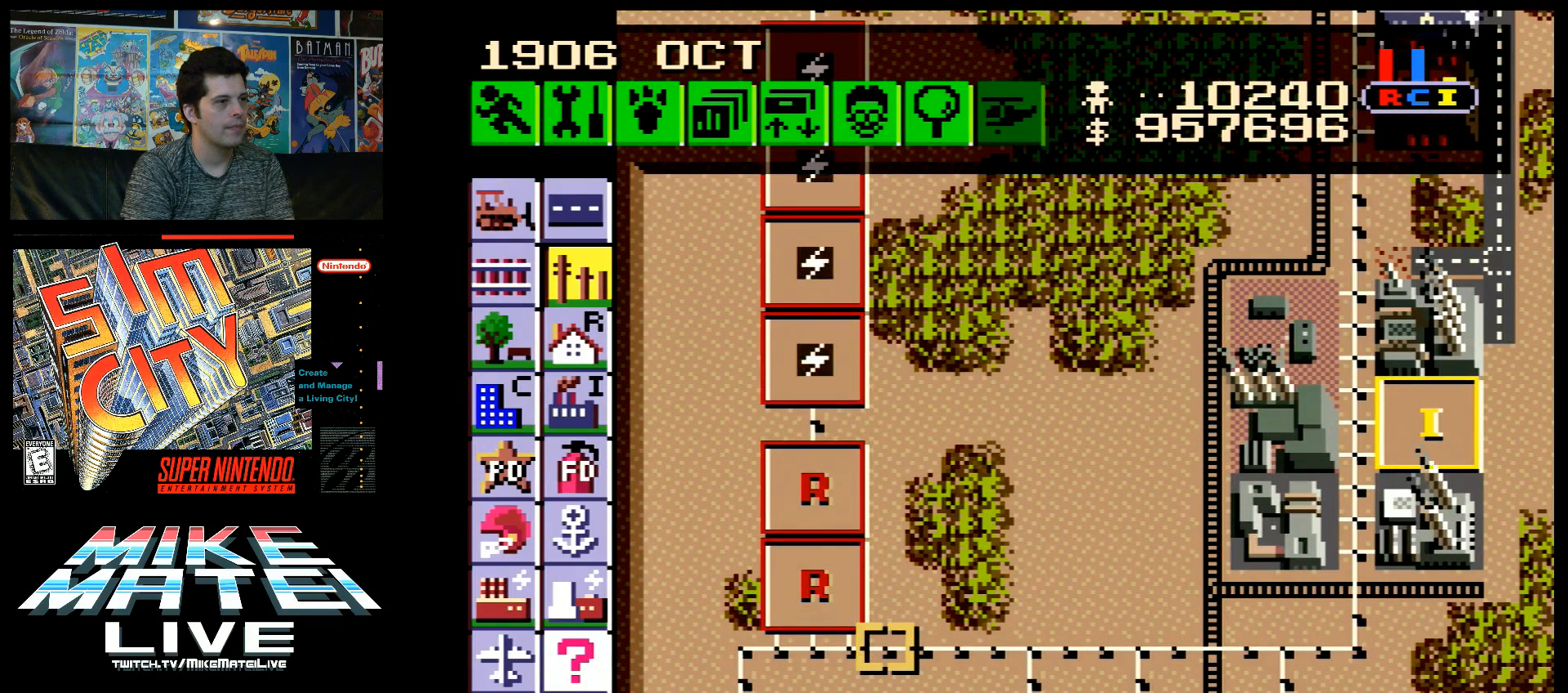
{"buttons": ["B"], "events": [[233, "DPAD_UP", "down"], [250, "DPAD_UP", "up"], [350, "B", "down"]]}
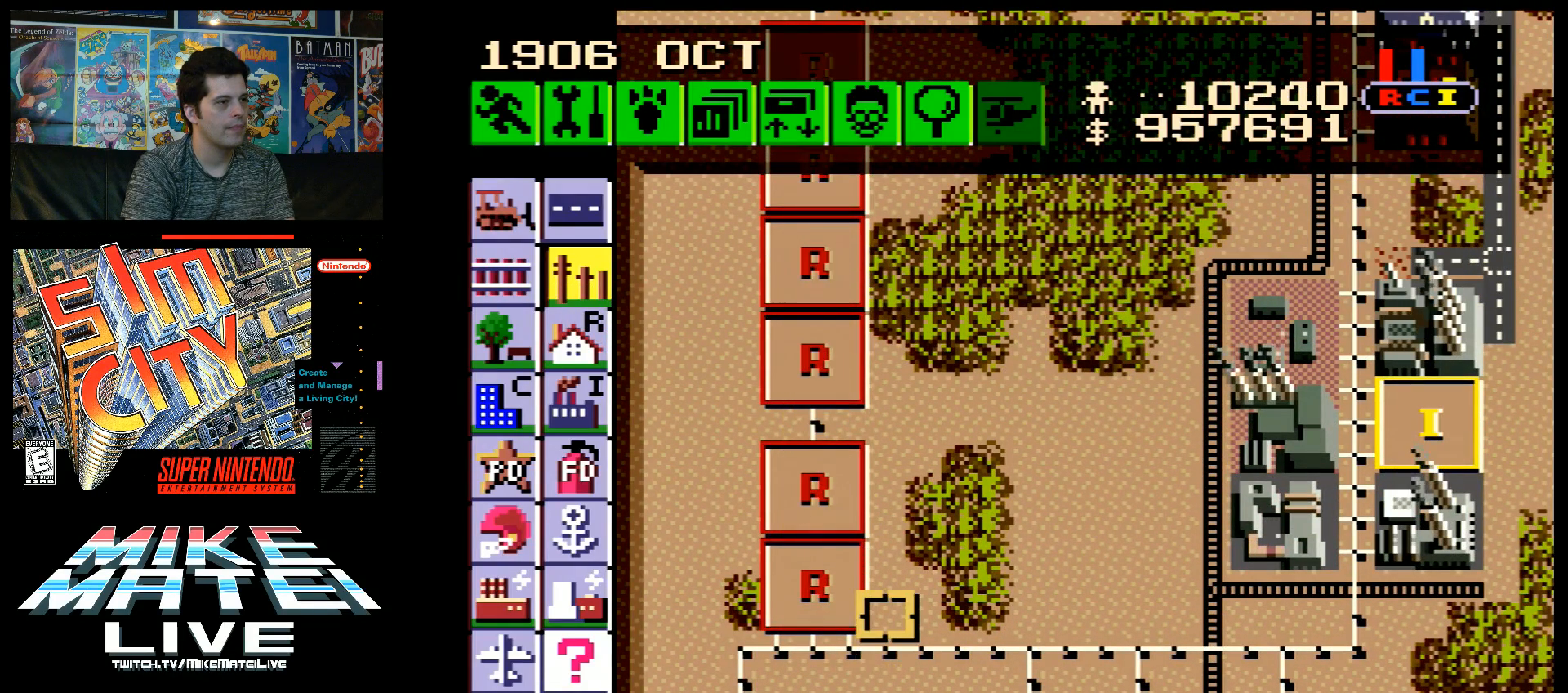
{"buttons": ["DPAD_UP"], "events": [[67, "DPAD_DOWN", "down"], [150, "DPAD_DOWN", "up"], [250, "B", "up"], [500, "DPAD_UP", "down"]]}
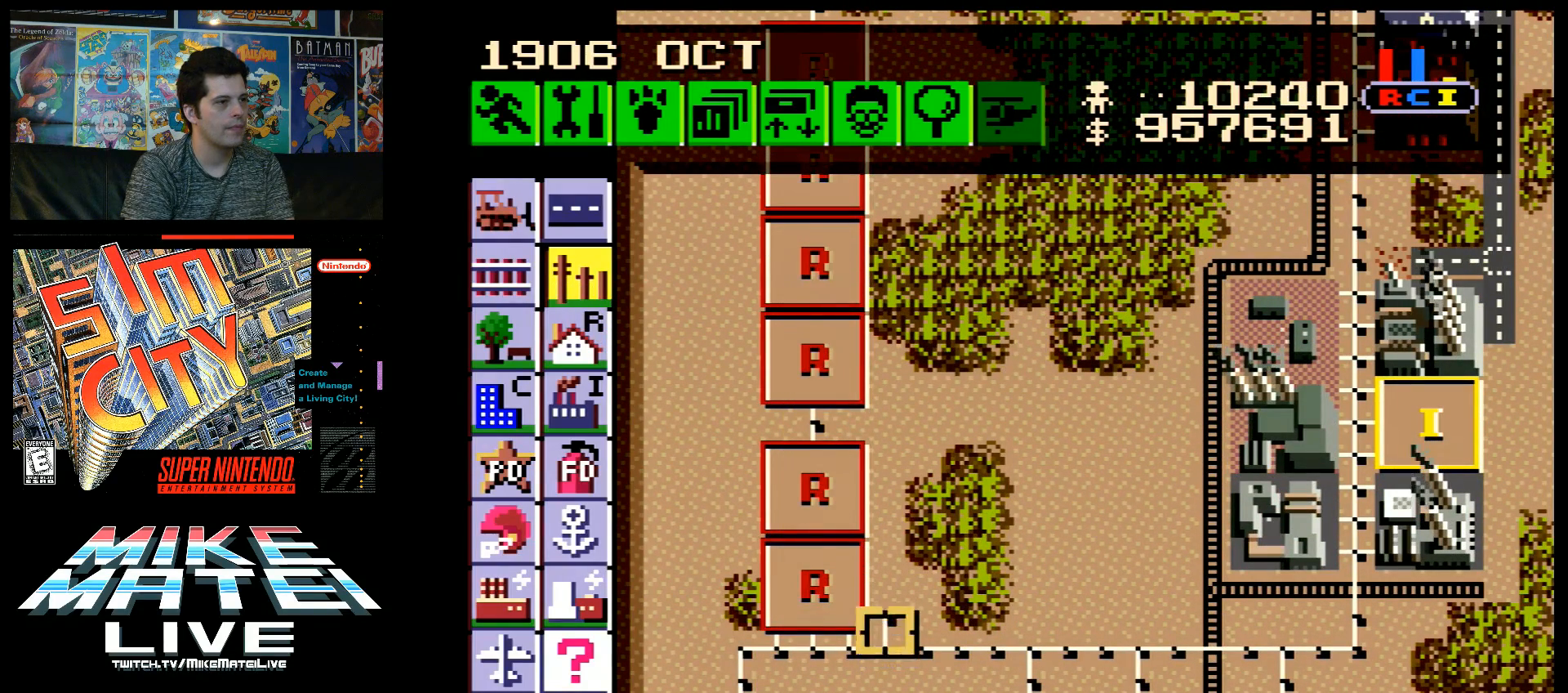
{"buttons": [], "events": [[33, "DPAD_UP", "up"], [67, "DPAD_LEFT", "down"], [150, "DPAD_LEFT", "up"], [233, "DPAD_UP", "down"], [450, "DPAD_UP", "up"]]}
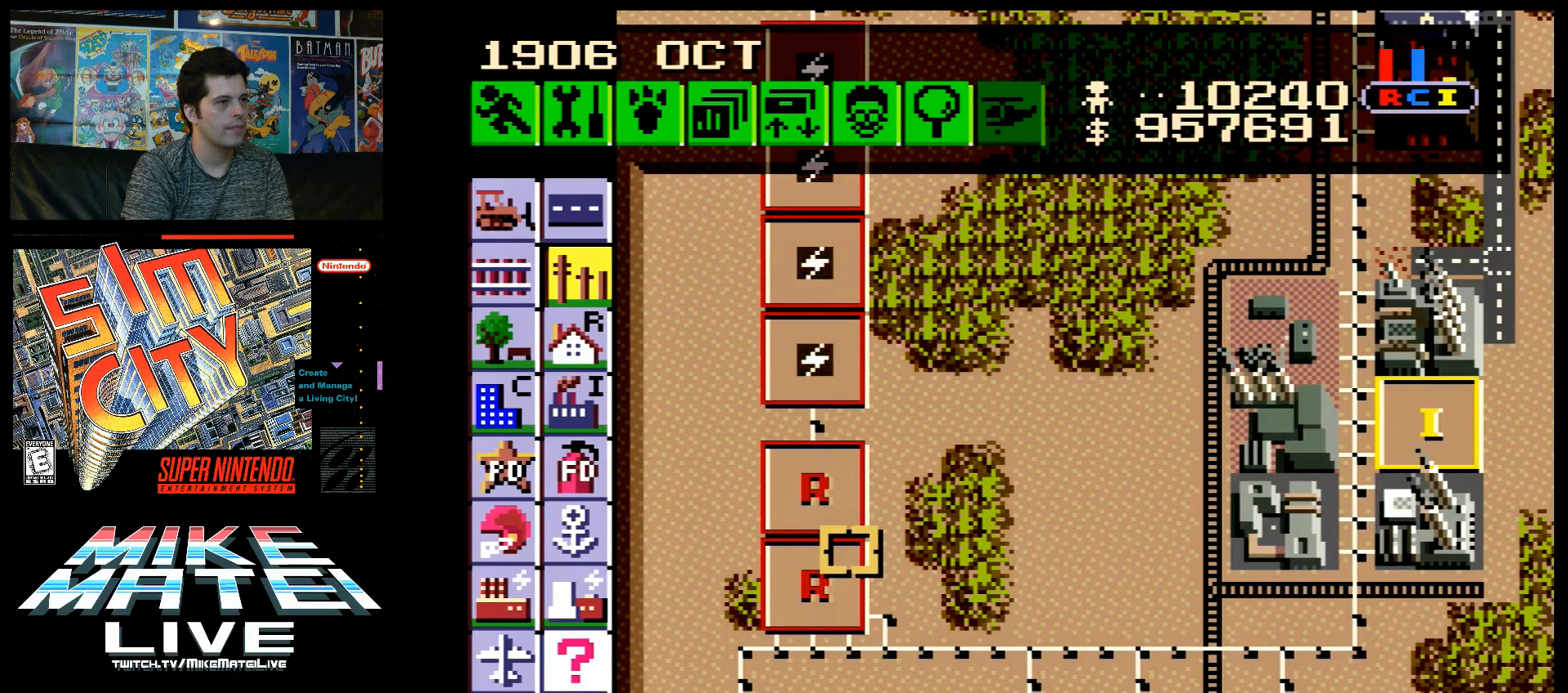
{"buttons": [], "events": [[100, "DPAD_UP", "down"], [217, "A", "down"], [367, "DPAD_UP", "up"], [417, "A", "up"]]}
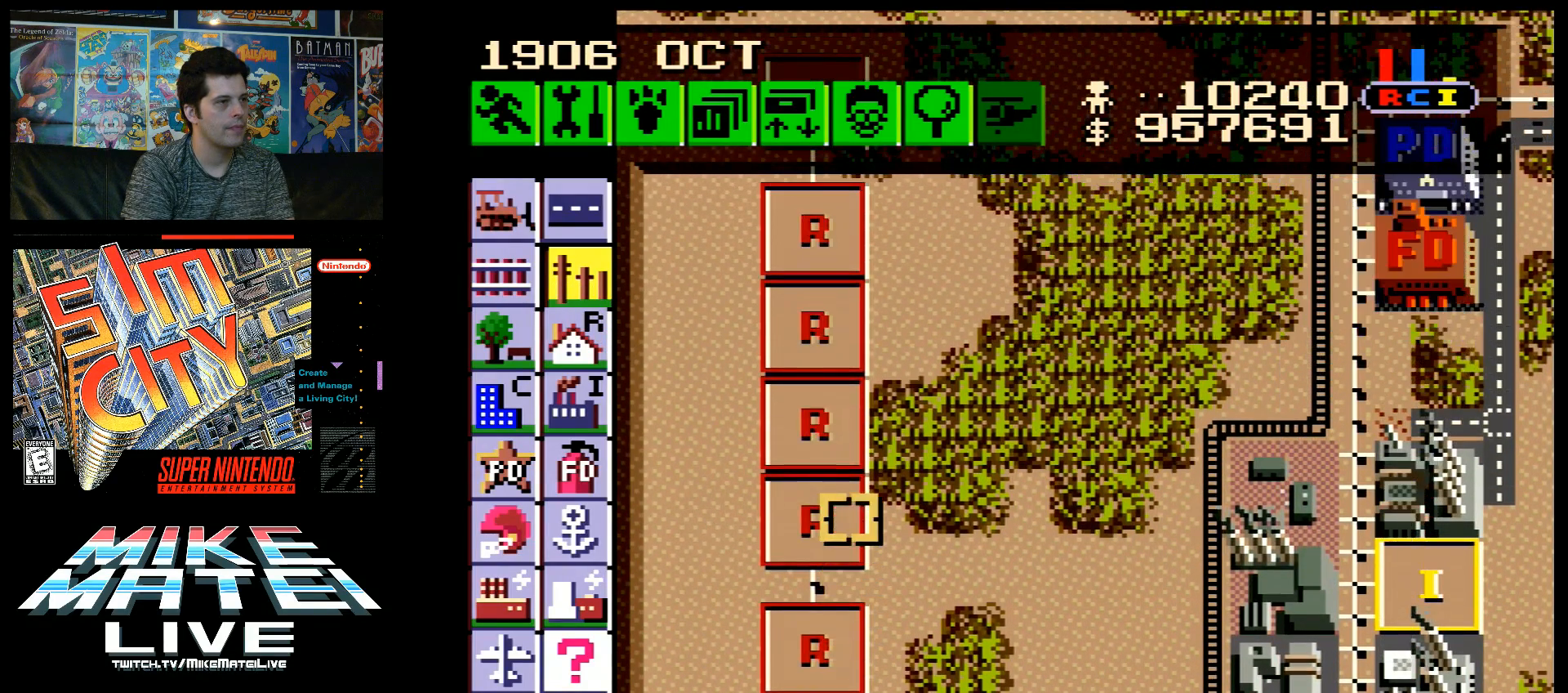
{"buttons": ["DPAD_LEFT"], "events": [[100, "DPAD_LEFT", "down"]]}
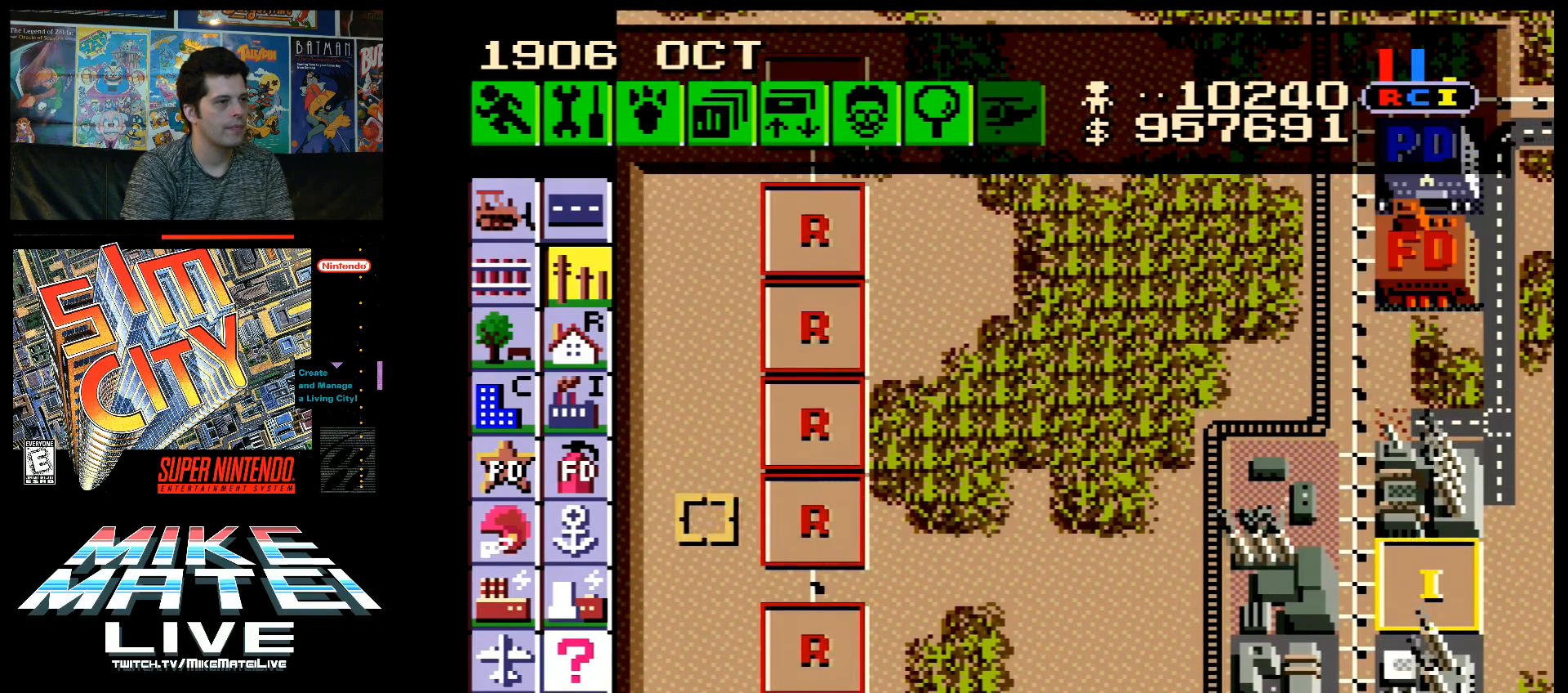
{"buttons": ["DPAD_UP"], "events": [[150, "DPAD_UP", "down"], [183, "DPAD_LEFT", "up"]]}
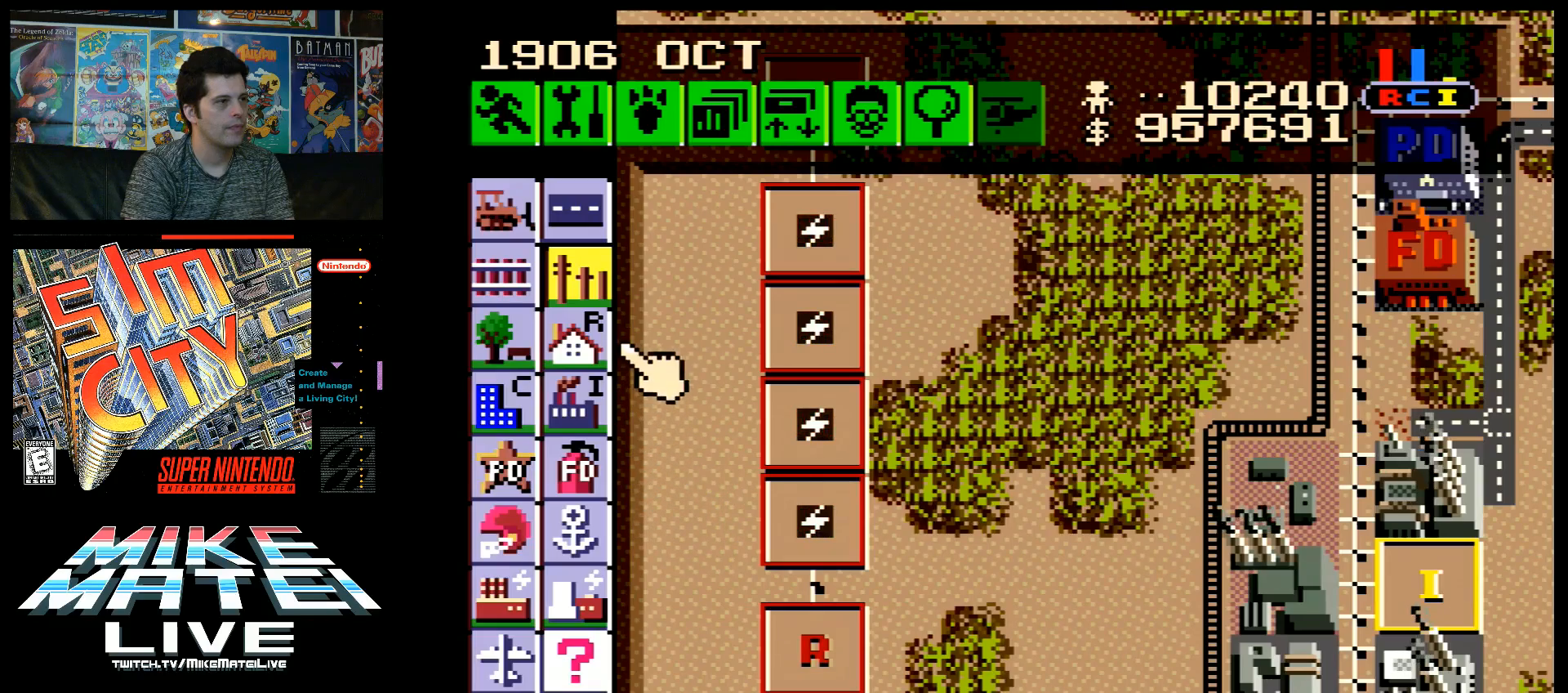
{"buttons": [], "events": [[83, "DPAD_LEFT", "down"], [150, "DPAD_UP", "up"], [217, "DPAD_LEFT", "up"], [367, "DPAD_LEFT", "down"], [417, "DPAD_LEFT", "up"]]}
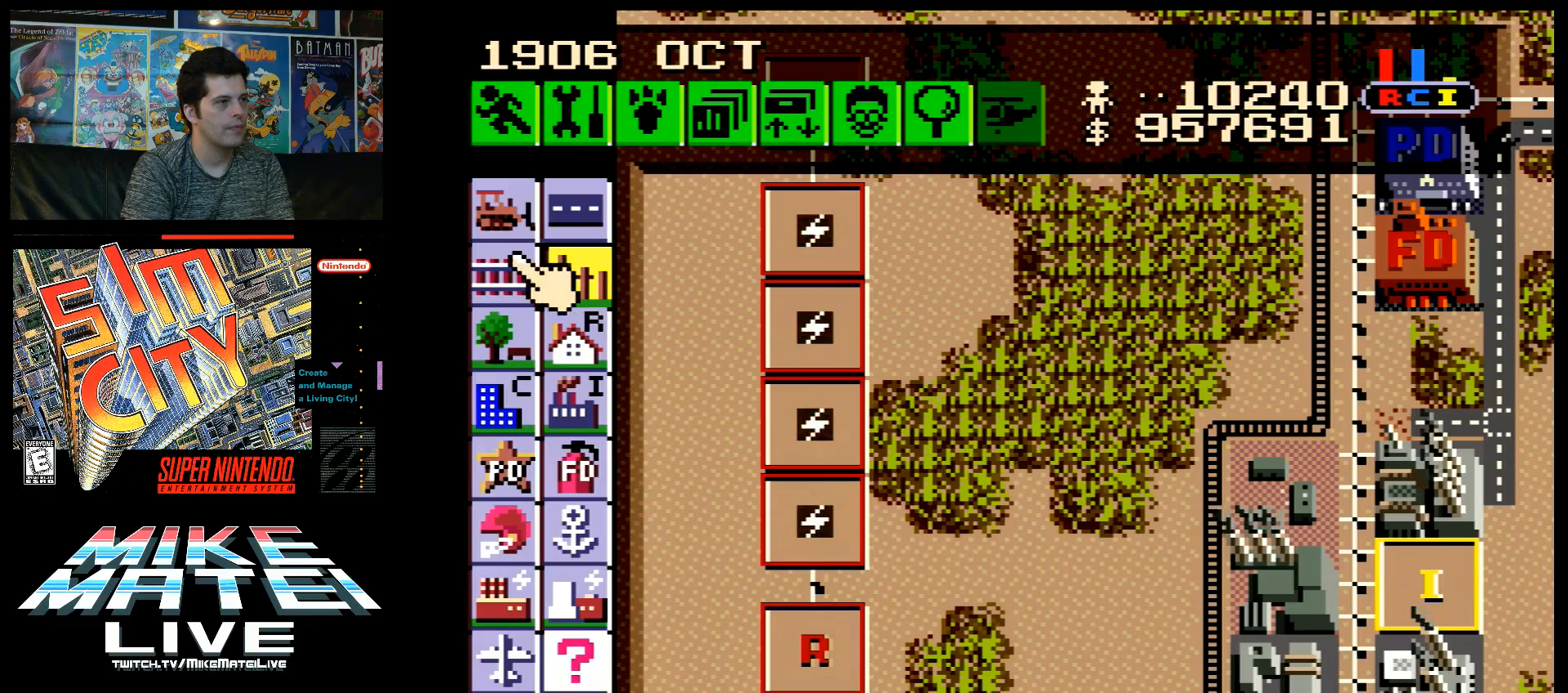
{"buttons": ["DPAD_RIGHT"], "events": [[267, "B", "down"], [400, "B", "up"], [417, "DPAD_RIGHT", "down"]]}